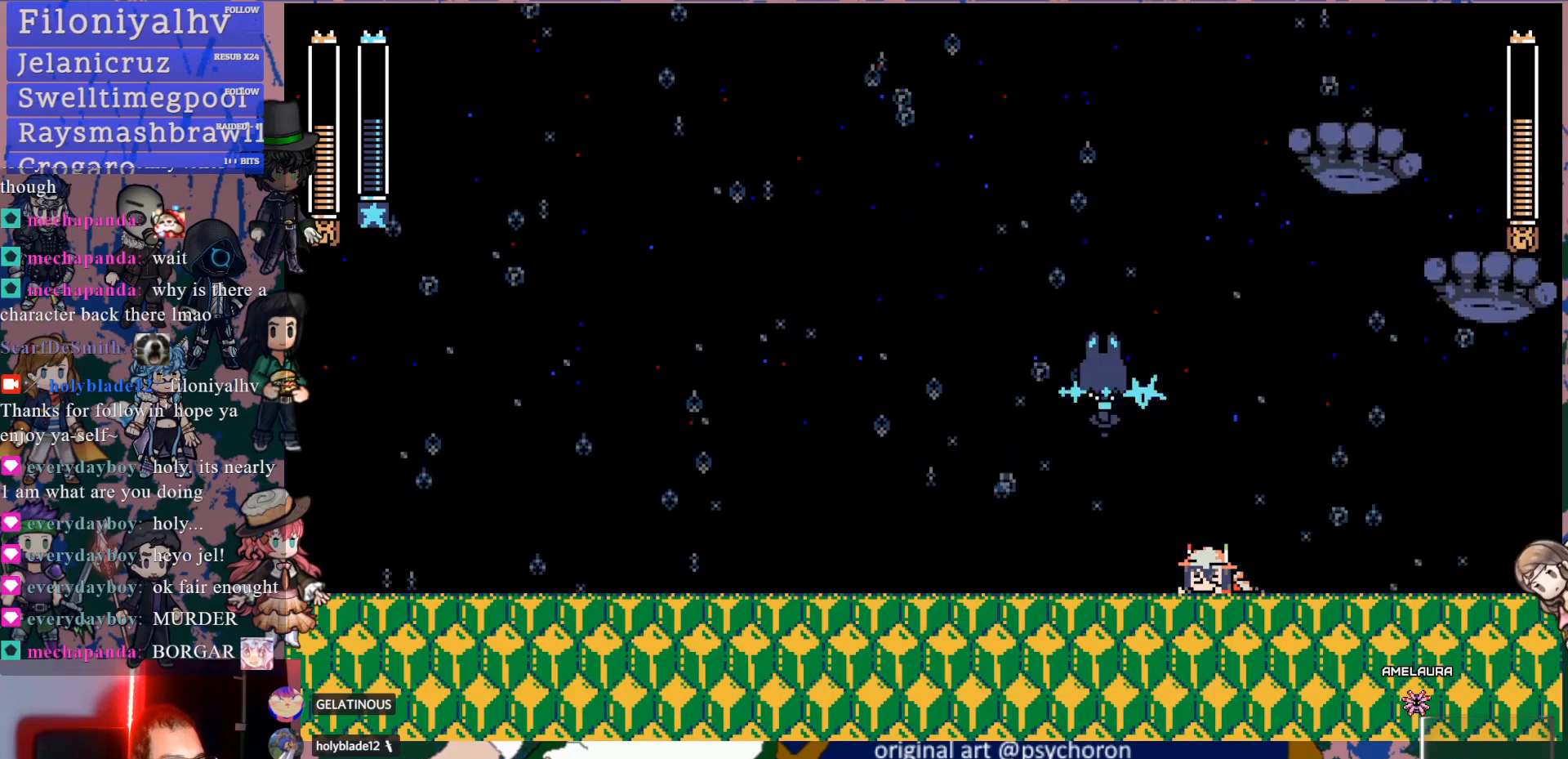
Gameplay with a controller (PlayStation layout); each line is a JSON object with the inputs held at the frame after it. "events" lists button and stick changes between this image and that frame as [ms after this image, input, new state], when the widget could be followed in between. Not read: L1 L3 R3.
{"buttons": [], "left_stick": "center", "right_stick": "center", "events": [[117, "DPAD_RIGHT", "up"], [250, "SQUARE", "up"], [367, "CROSS", "up"]]}
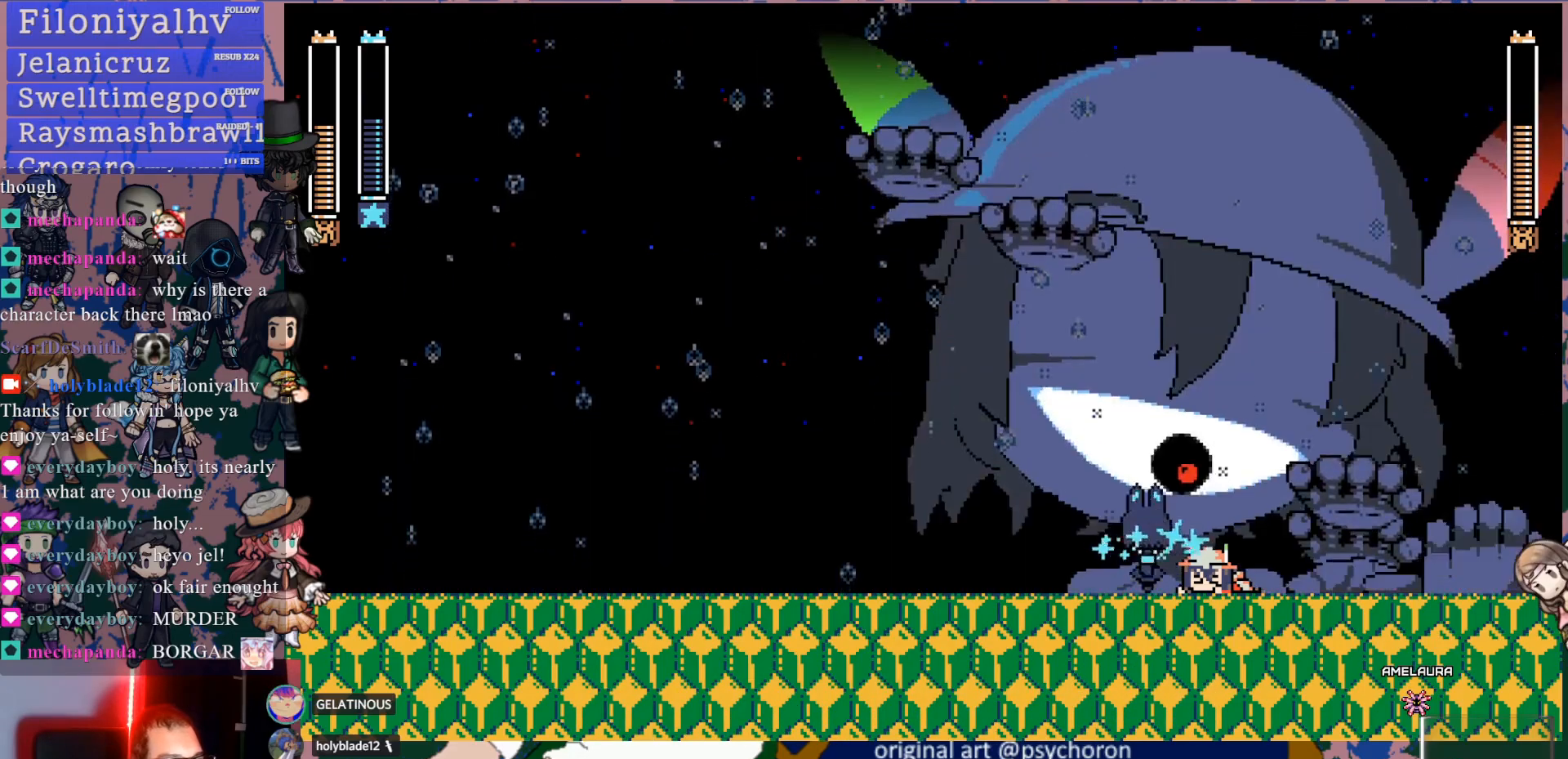
{"buttons": ["CROSS"], "left_stick": "center", "right_stick": "center", "events": [[117, "DPAD_RIGHT", "down"], [383, "DPAD_RIGHT", "up"], [400, "CROSS", "down"]]}
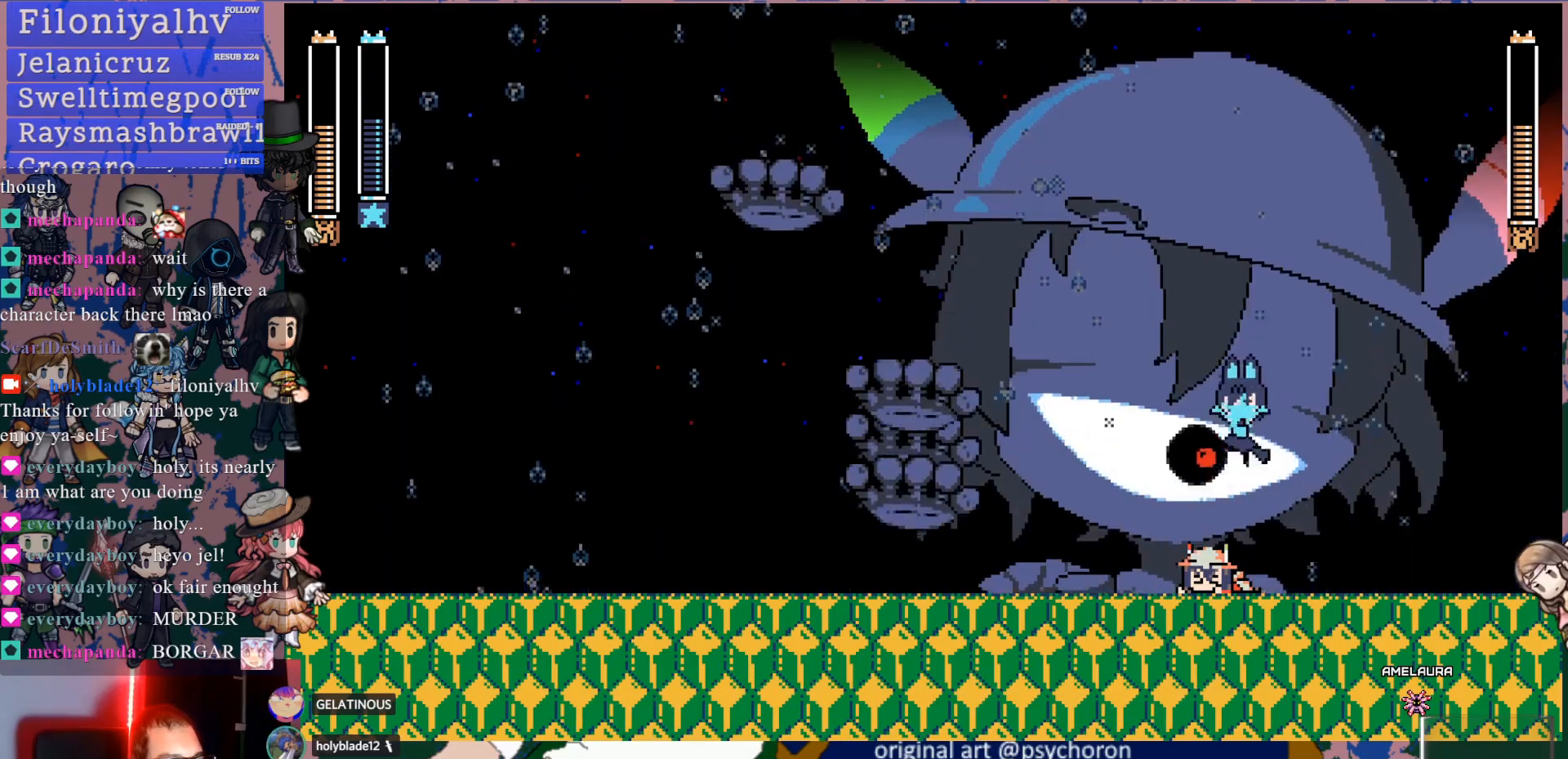
{"buttons": ["DPAD_RIGHT"], "left_stick": "center", "right_stick": "center", "events": [[17, "DPAD_LEFT", "down"], [133, "SQUARE", "down"], [217, "CROSS", "up"], [300, "DPAD_LEFT", "up"], [300, "SQUARE", "up"], [500, "DPAD_RIGHT", "down"]]}
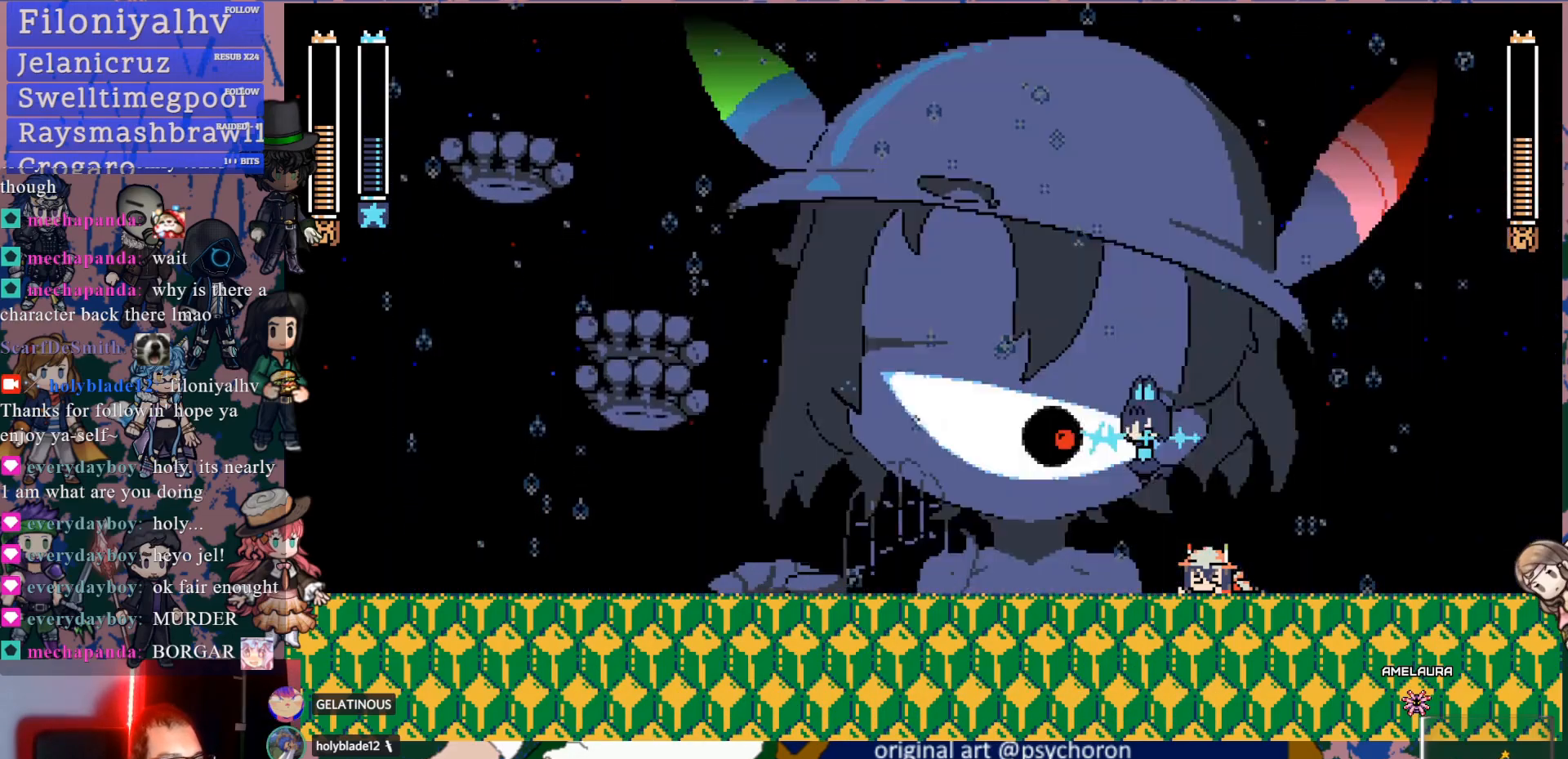
{"buttons": ["DPAD_LEFT"], "left_stick": "center", "right_stick": "center", "events": [[100, "DPAD_RIGHT", "up"], [233, "DPAD_LEFT", "down"]]}
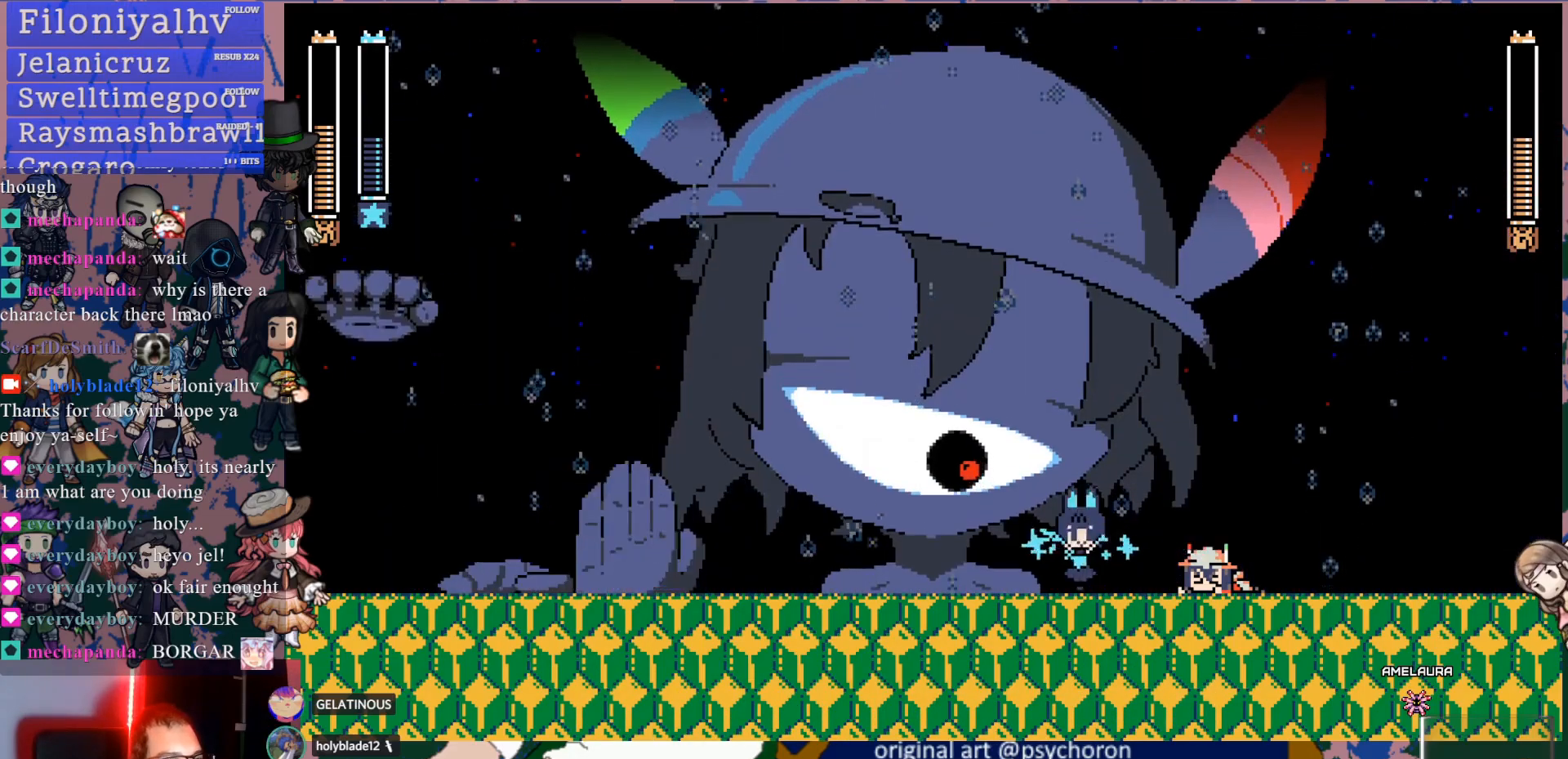
{"buttons": ["CROSS", "SQUARE"], "left_stick": "center", "right_stick": "center", "events": [[167, "CROSS", "down"], [300, "SQUARE", "down"], [417, "DPAD_LEFT", "up"]]}
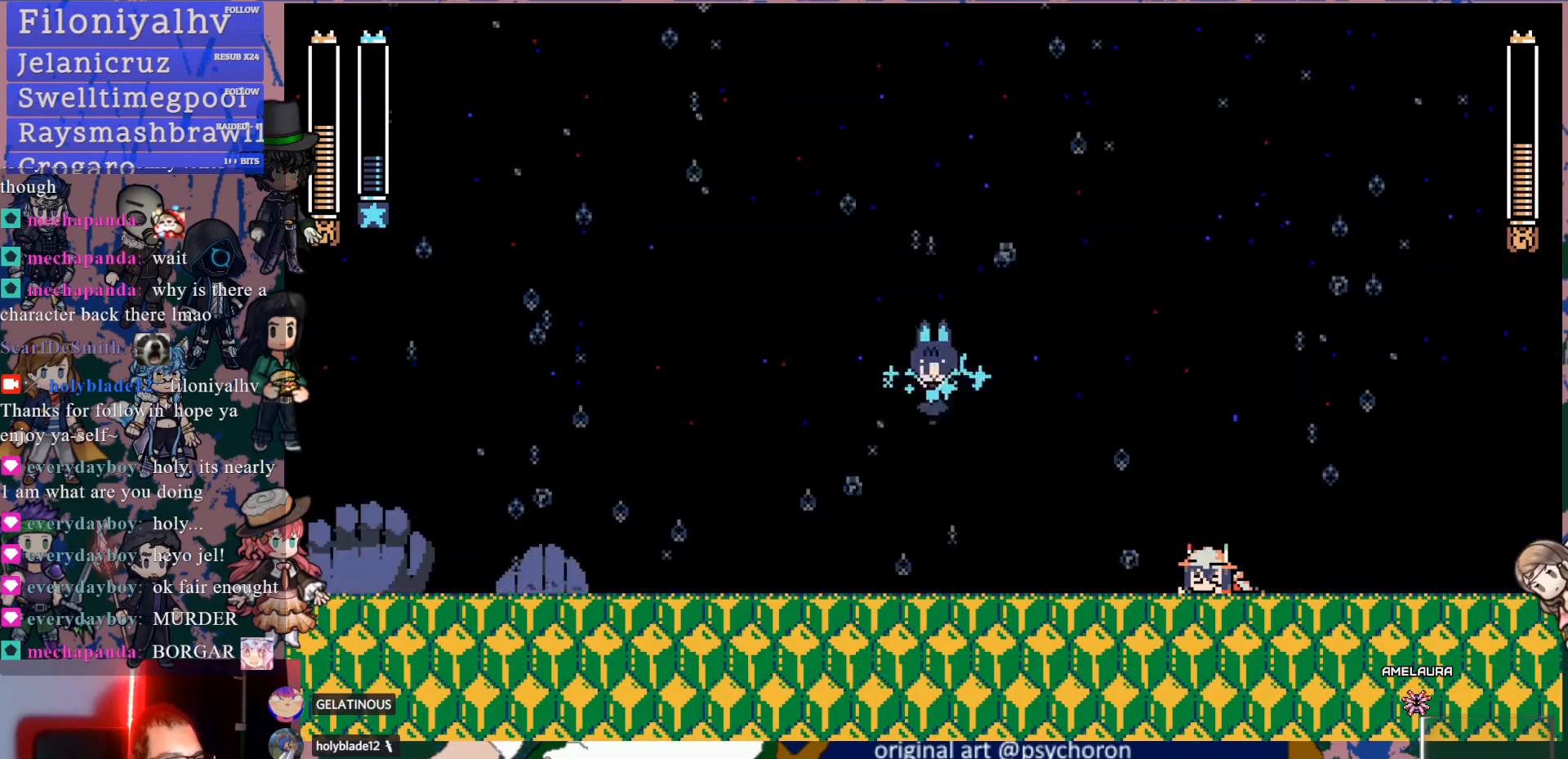
{"buttons": ["DPAD_LEFT"], "left_stick": "center", "right_stick": "center"}
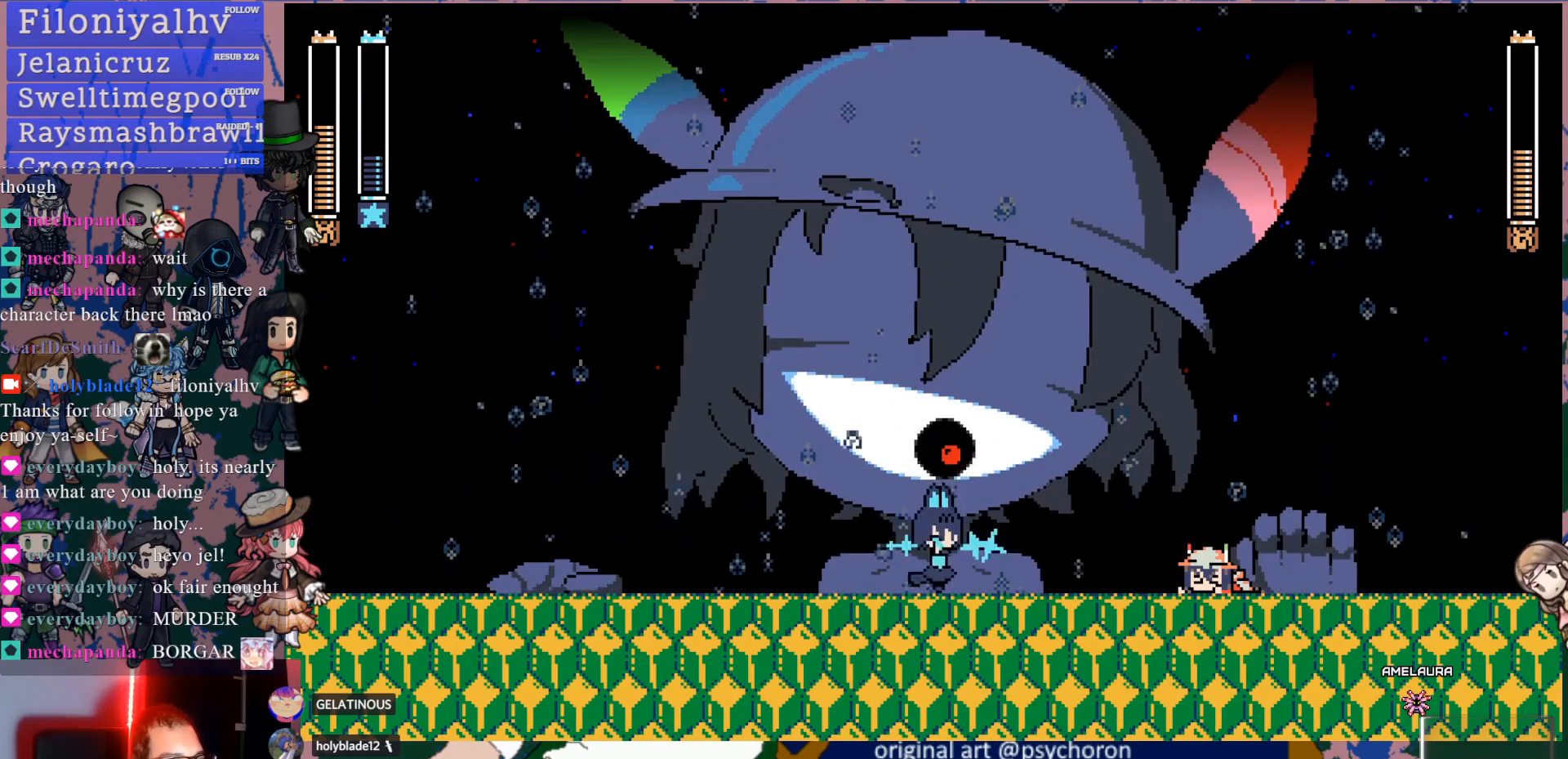
{"buttons": ["CROSS"], "left_stick": "center", "right_stick": "center", "events": [[67, "DPAD_LEFT", "up"], [417, "CROSS", "down"]]}
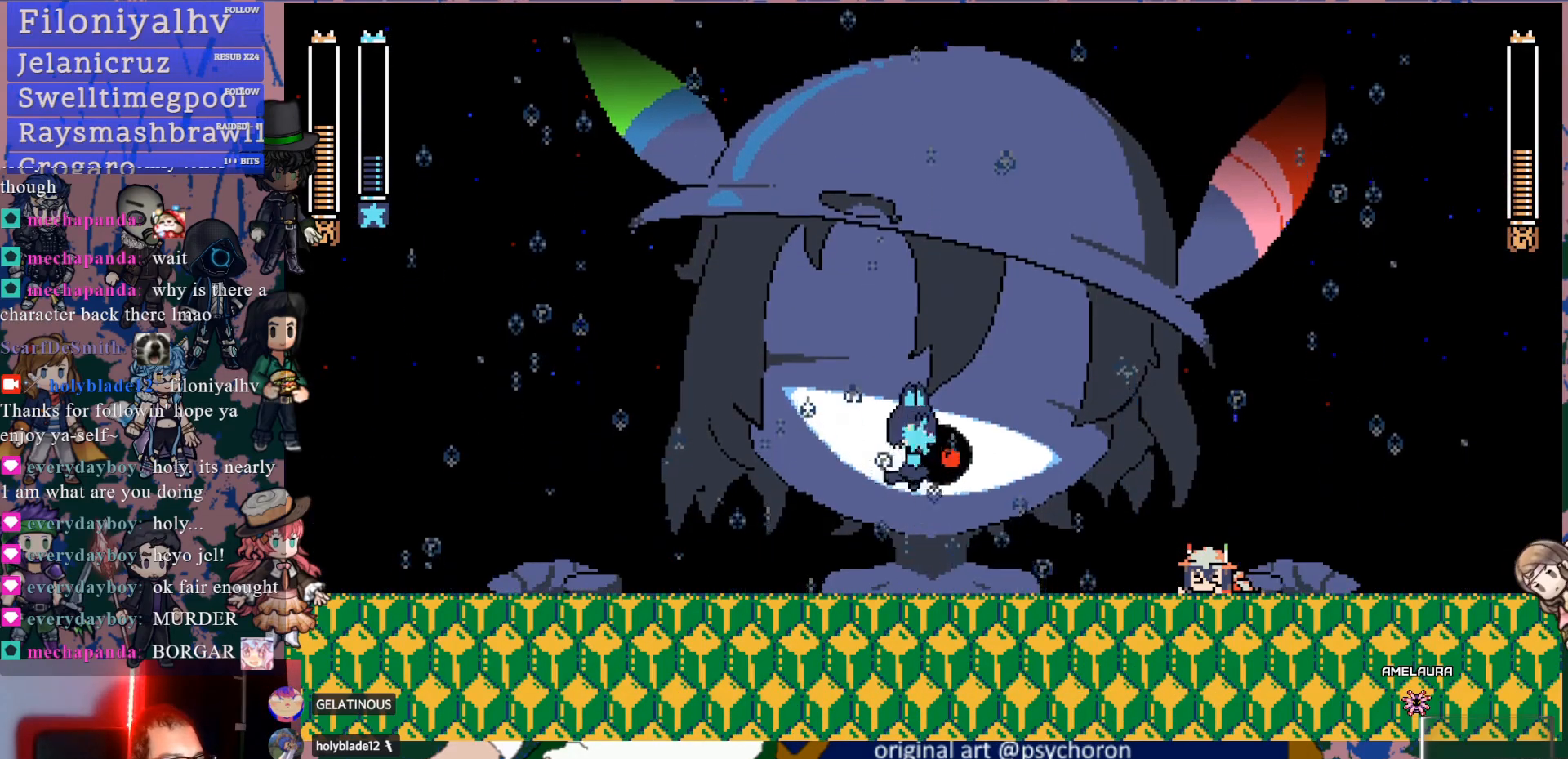
{"buttons": ["DPAD_RIGHT"], "left_stick": "center", "right_stick": "center", "events": [[17, "SQUARE", "down"], [133, "CROSS", "up"], [283, "DPAD_RIGHT", "down"], [317, "SQUARE", "up"]]}
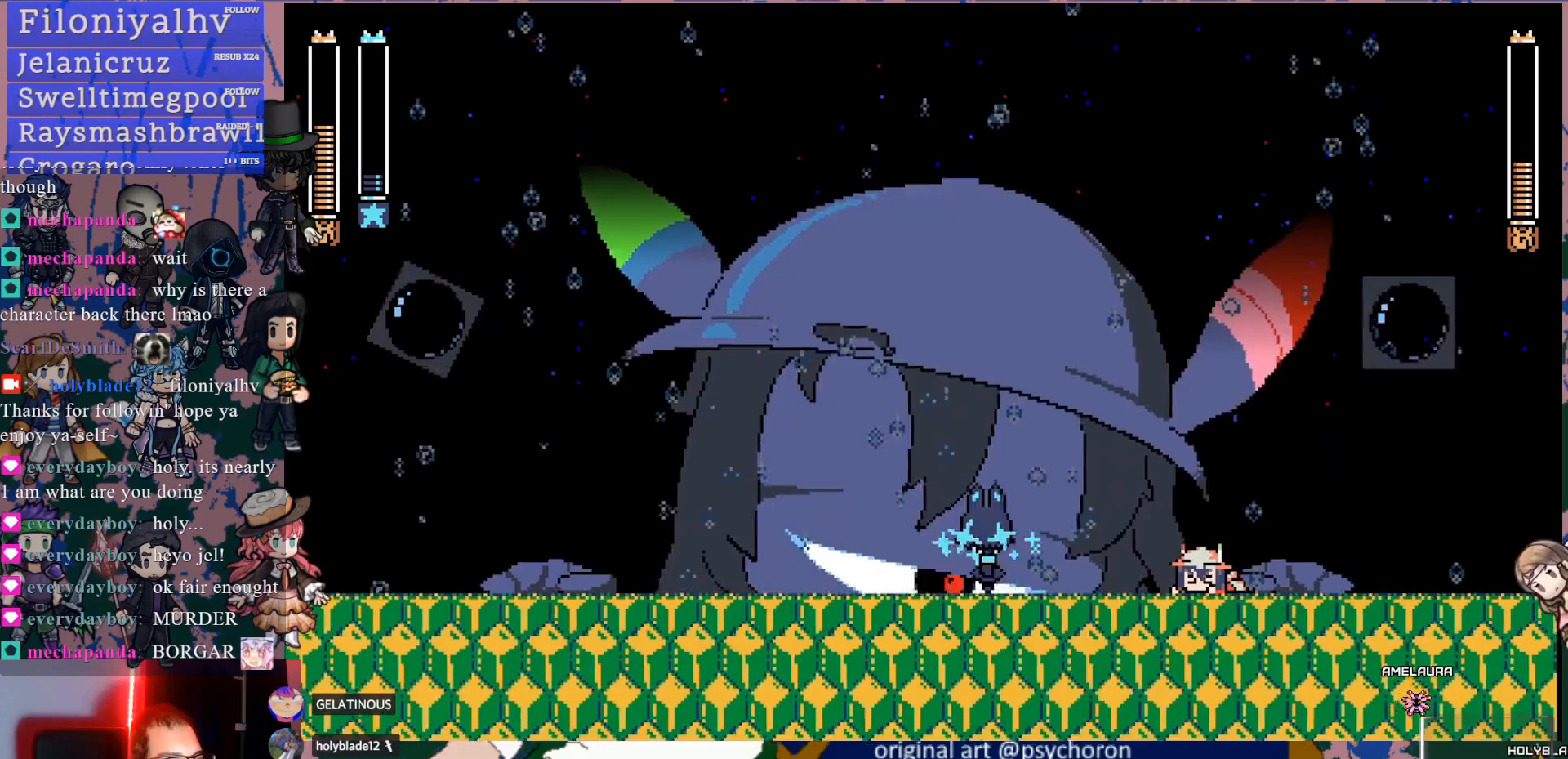
{"buttons": ["DPAD_LEFT"], "left_stick": "center", "right_stick": "center", "events": [[17, "DPAD_RIGHT", "up"], [133, "DPAD_LEFT", "down"]]}
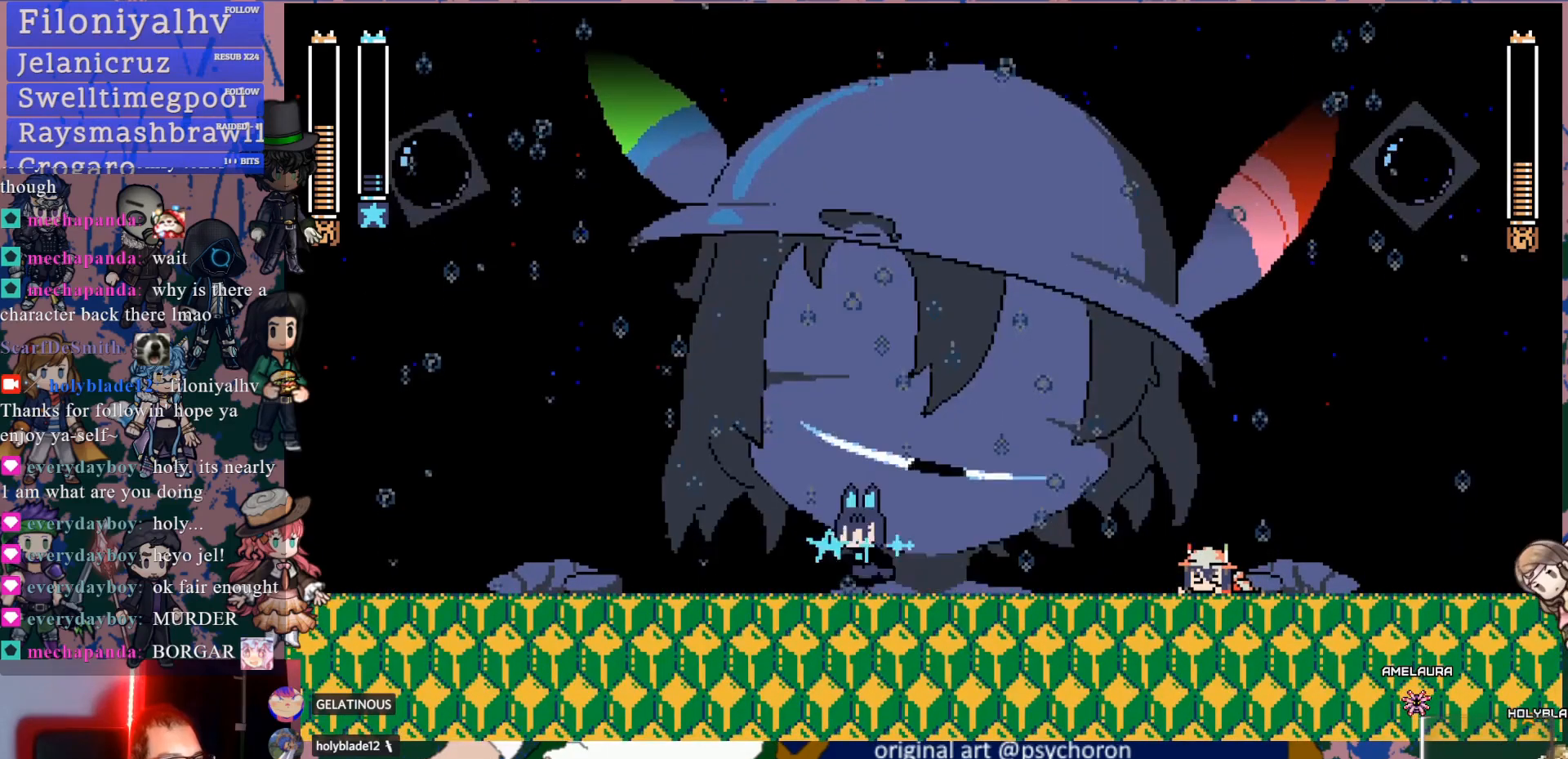
{"buttons": ["CROSS", "SQUARE", "DPAD_RIGHT"], "left_stick": "center", "right_stick": "center", "events": [[133, "DPAD_LEFT", "up"], [283, "DPAD_RIGHT", "down"], [383, "CROSS", "down"], [433, "SQUARE", "down"]]}
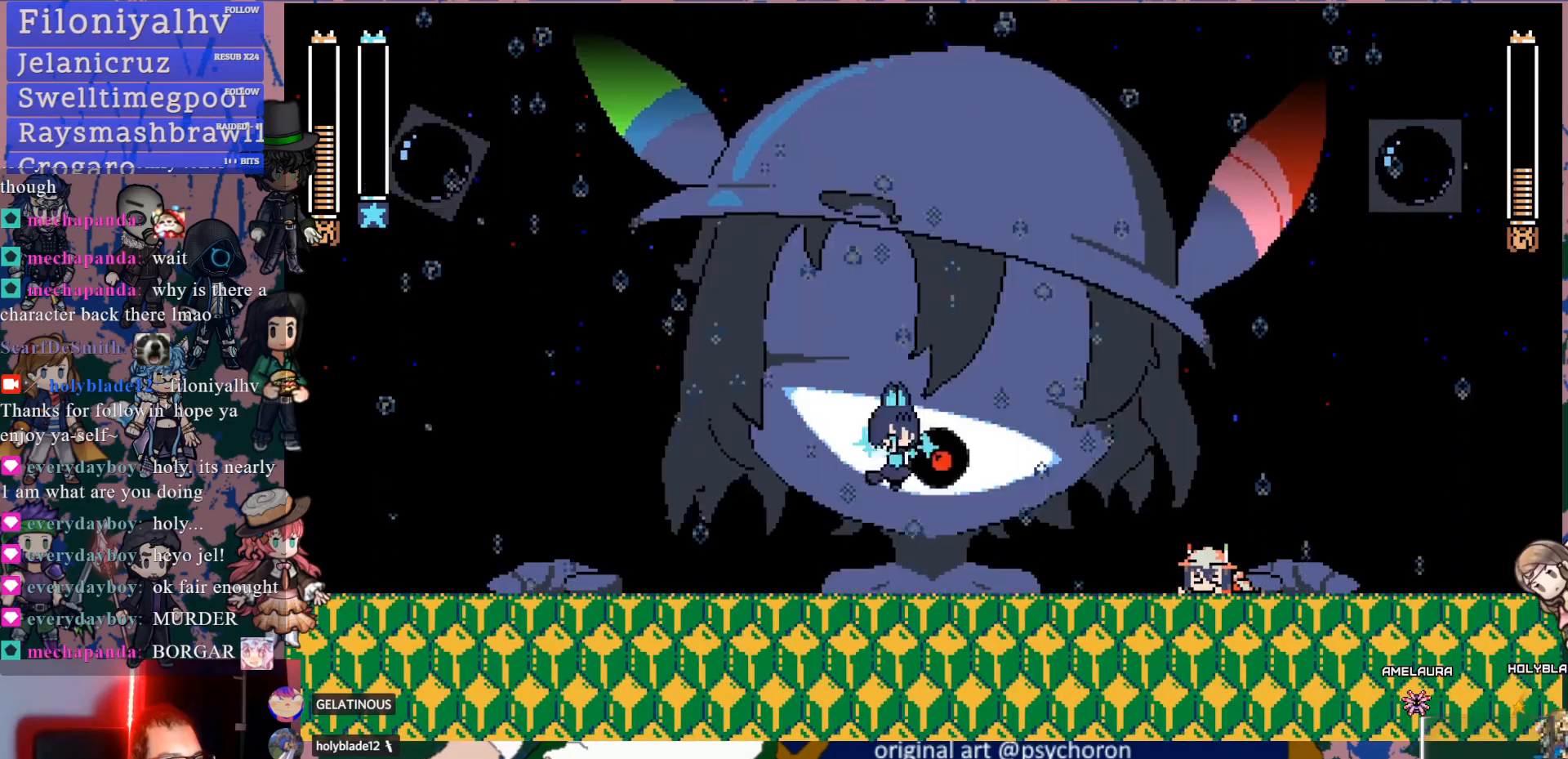
{"buttons": ["DPAD_LEFT"], "left_stick": "center", "right_stick": "center", "events": [[300, "CROSS", "up"], [300, "DPAD_RIGHT", "up"], [300, "SQUARE", "up"], [400, "DPAD_LEFT", "down"]]}
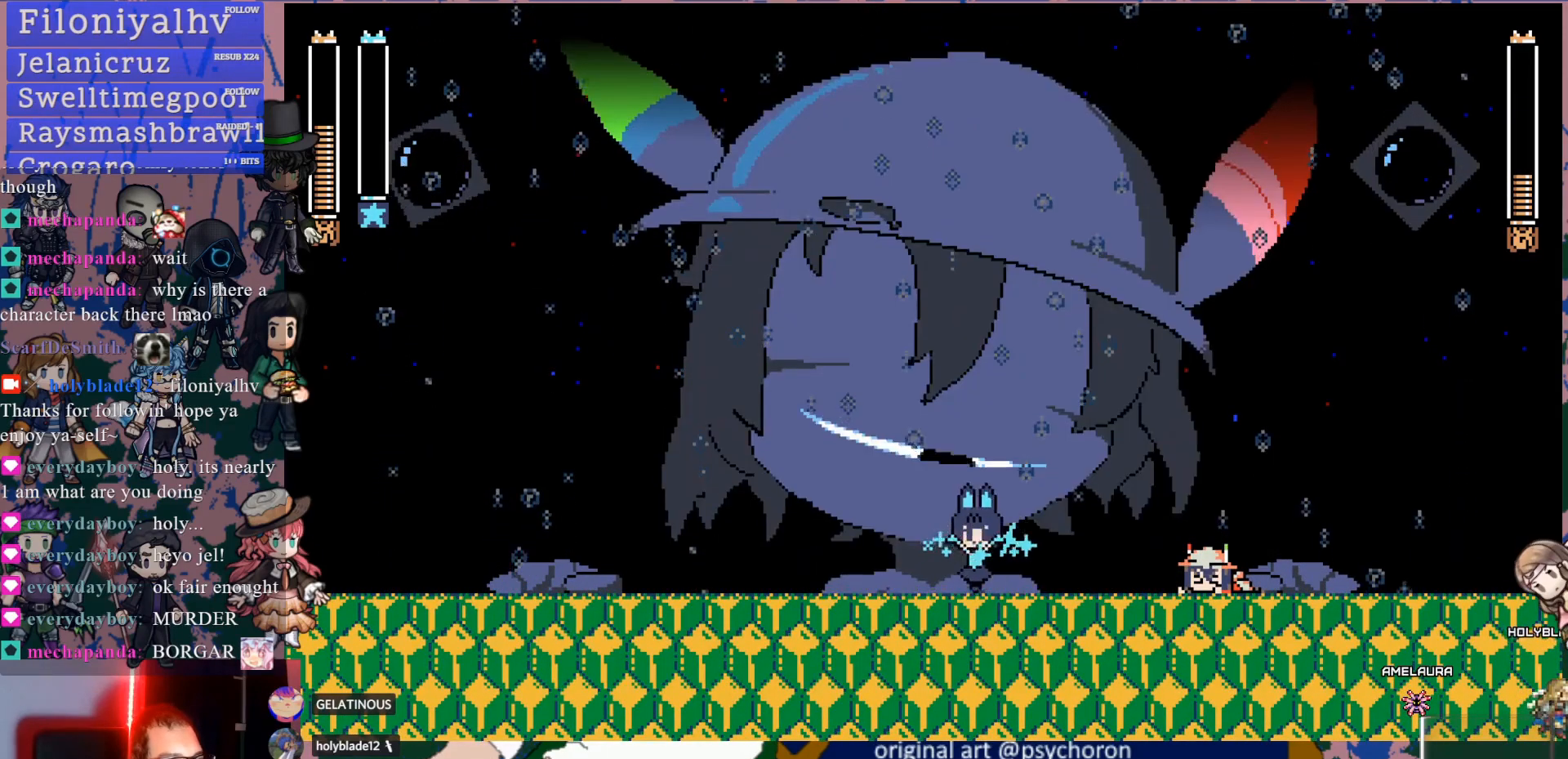
{"buttons": ["DPAD_RIGHT"], "left_stick": "center", "right_stick": "center", "events": [[117, "DPAD_LEFT", "up"], [217, "DPAD_RIGHT", "down"], [333, "R2", "down"], [467, "R2", "up"]]}
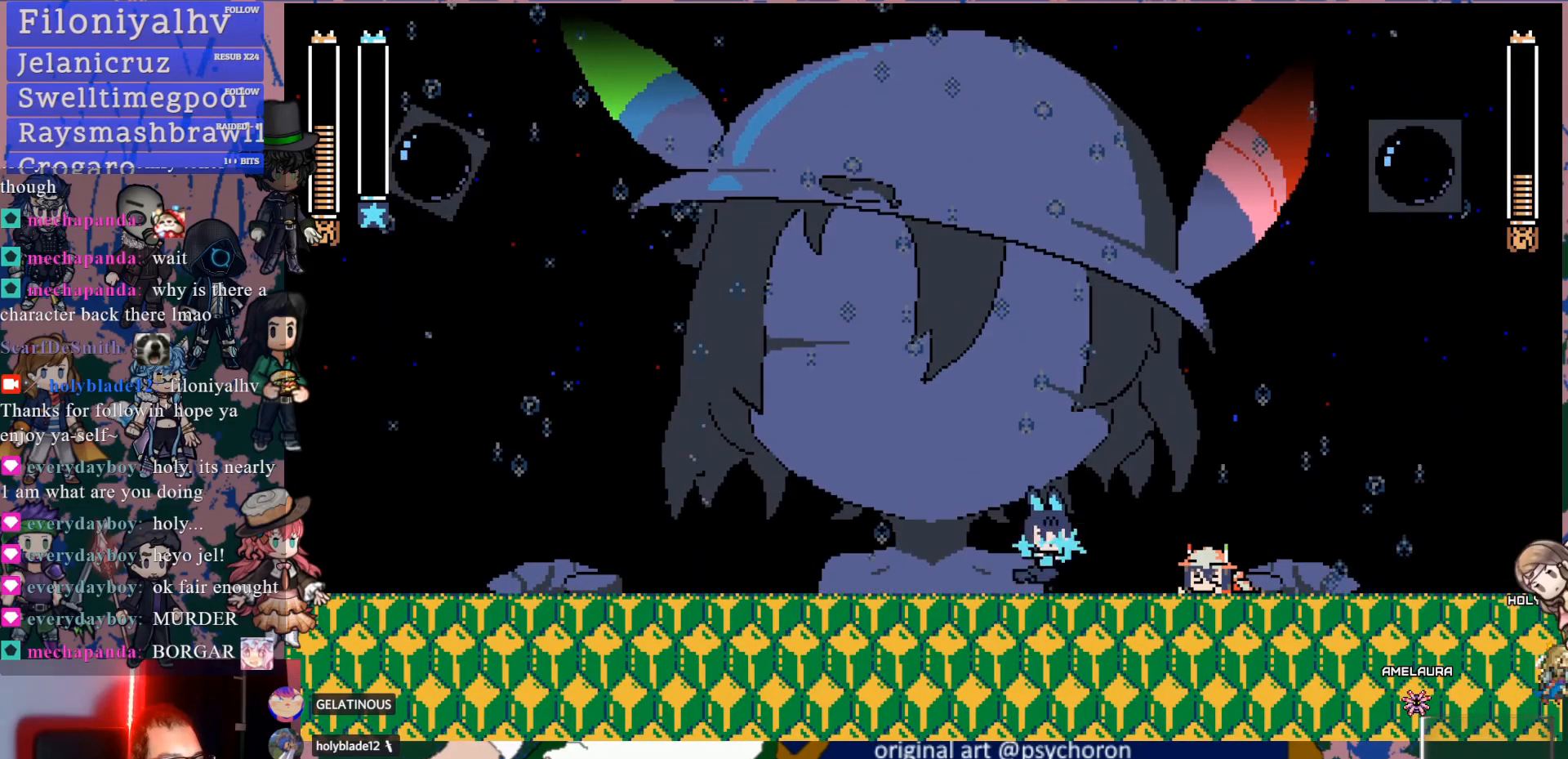
{"buttons": ["L2"], "left_stick": "center", "right_stick": "center", "events": [[400, "DPAD_RIGHT", "up"], [450, "L2", "down"]]}
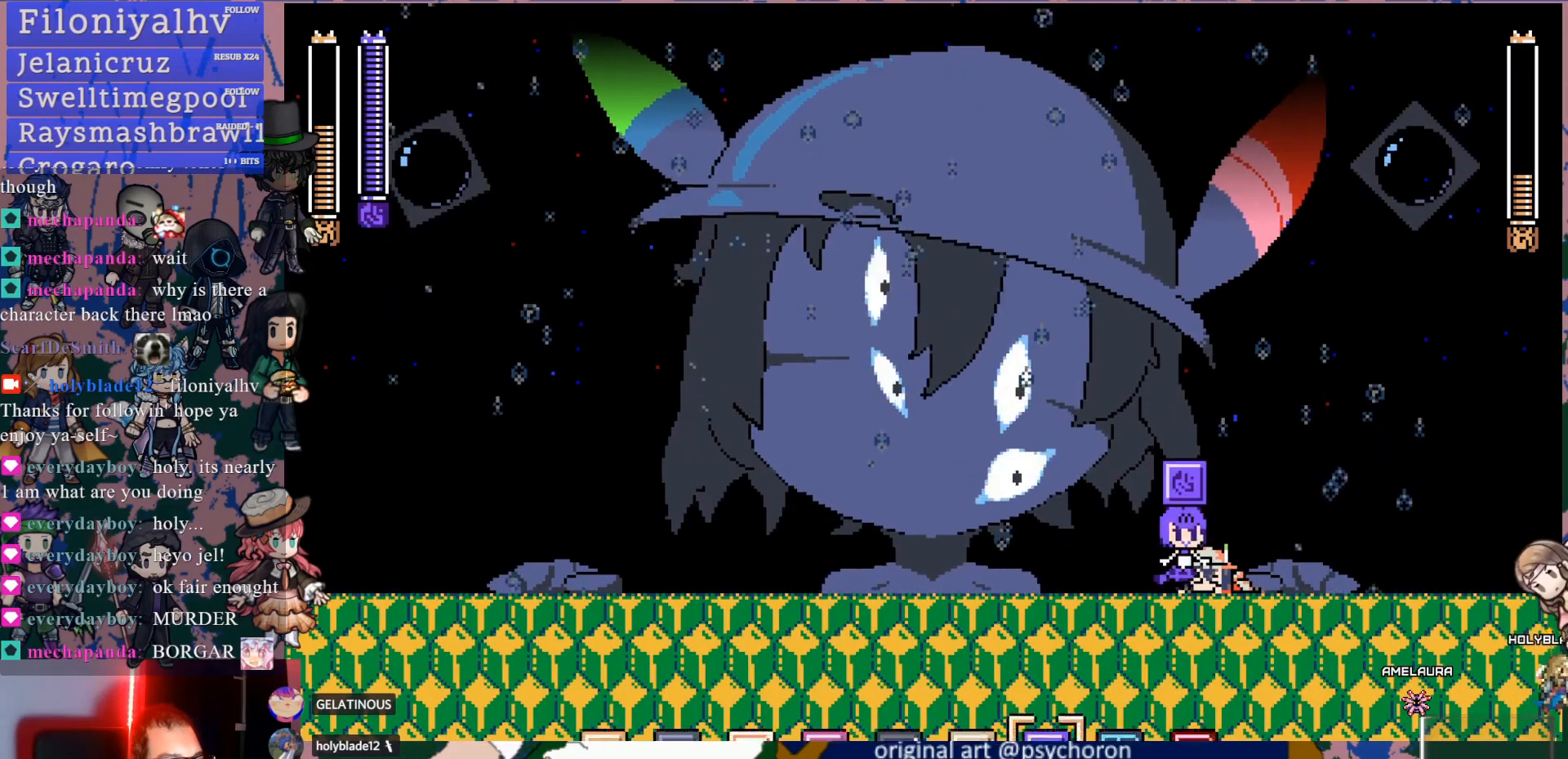
{"buttons": ["DPAD_RIGHT"], "left_stick": "center", "right_stick": "center", "events": [[100, "L2", "up"], [150, "DPAD_RIGHT", "down"]]}
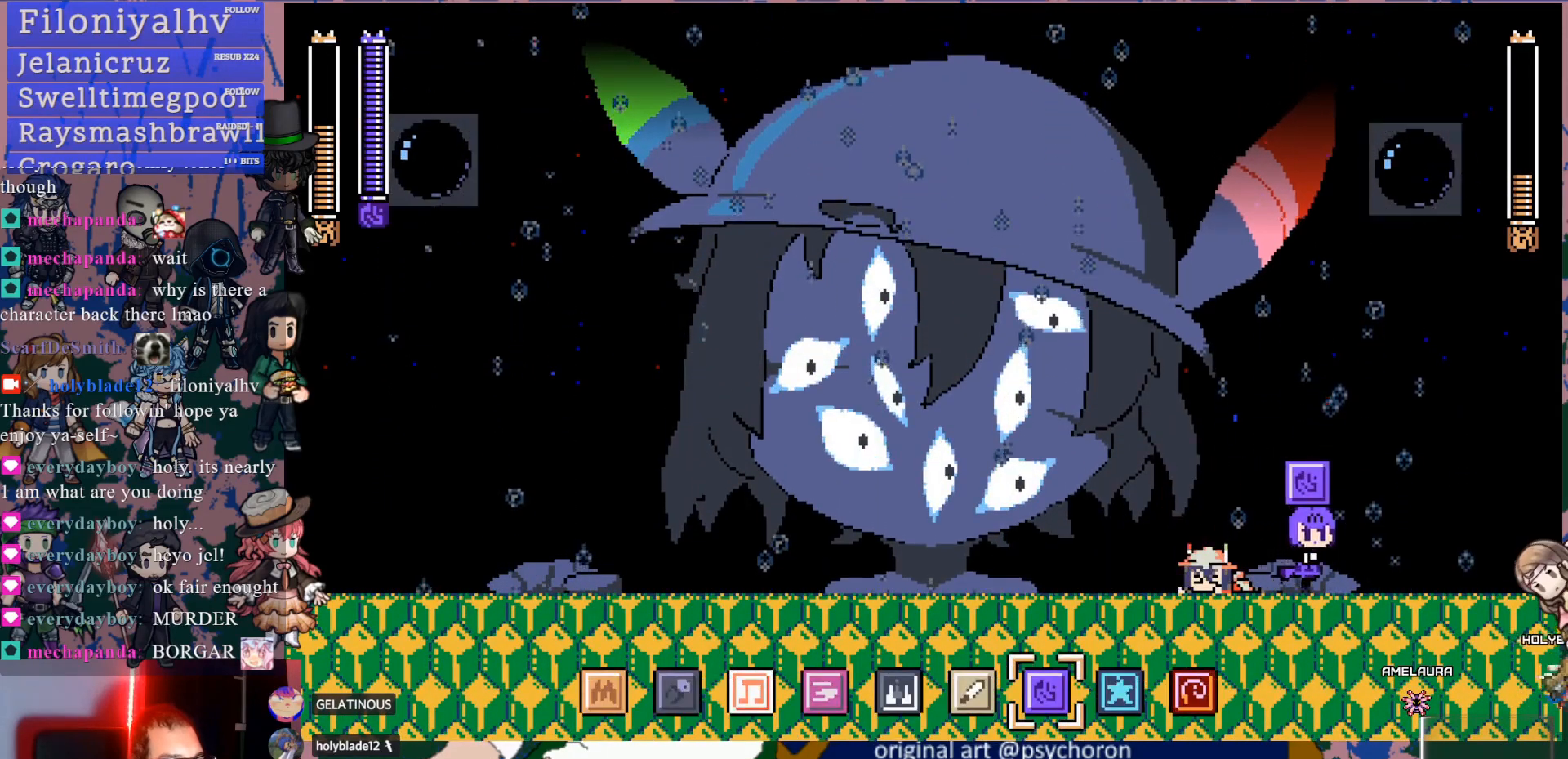
{"buttons": ["CROSS", "DPAD_LEFT"], "left_stick": "center", "right_stick": "center", "events": [[83, "L2", "down"], [217, "L2", "up"], [250, "DPAD_RIGHT", "up"], [433, "DPAD_LEFT", "down"], [467, "CROSS", "down"]]}
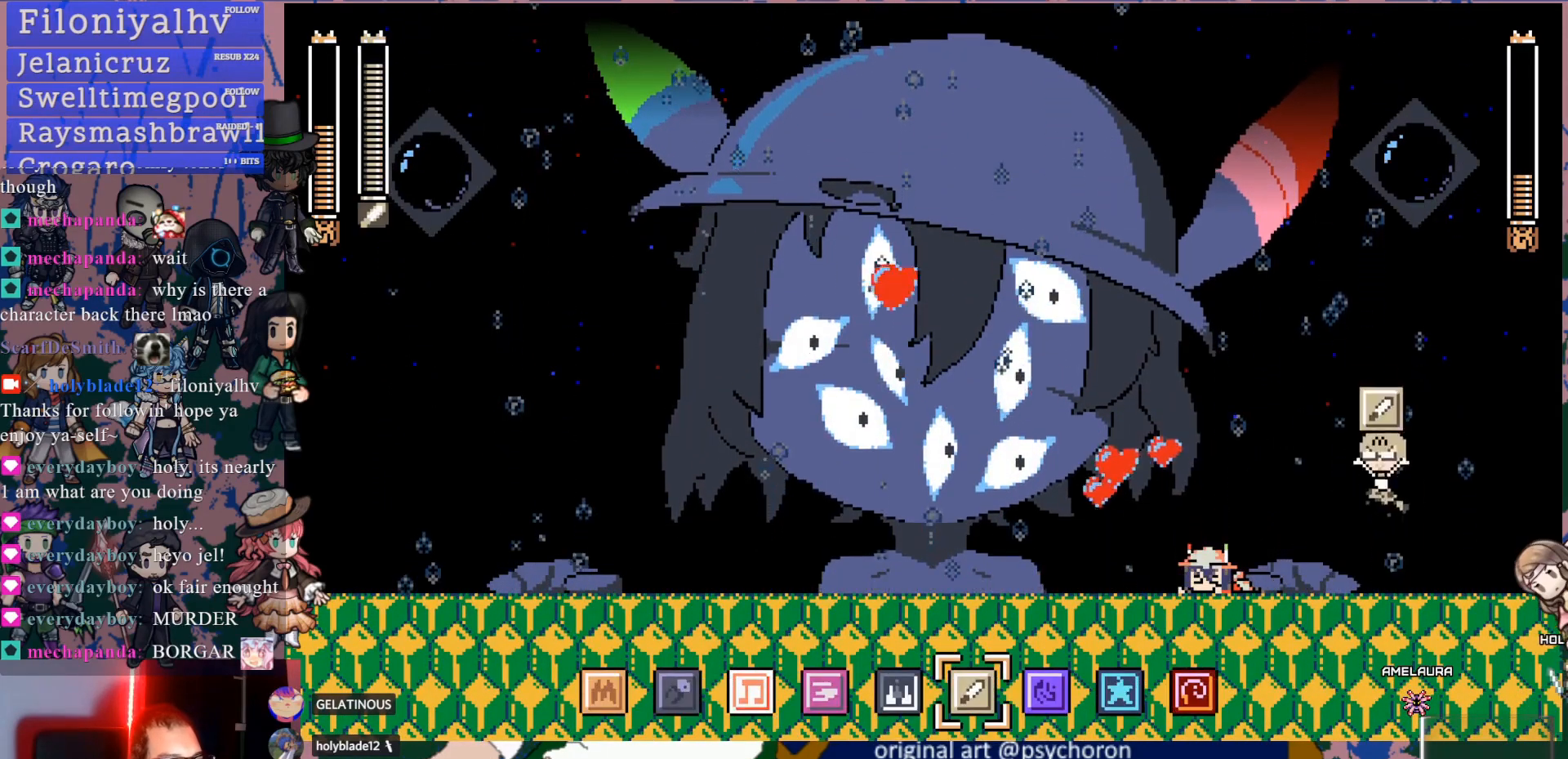
{"buttons": ["DPAD_RIGHT"], "left_stick": "center", "right_stick": "center", "events": [[50, "SQUARE", "down"], [133, "DPAD_LEFT", "up"], [217, "DPAD_RIGHT", "down"], [317, "SQUARE", "up"], [367, "CROSS", "up"]]}
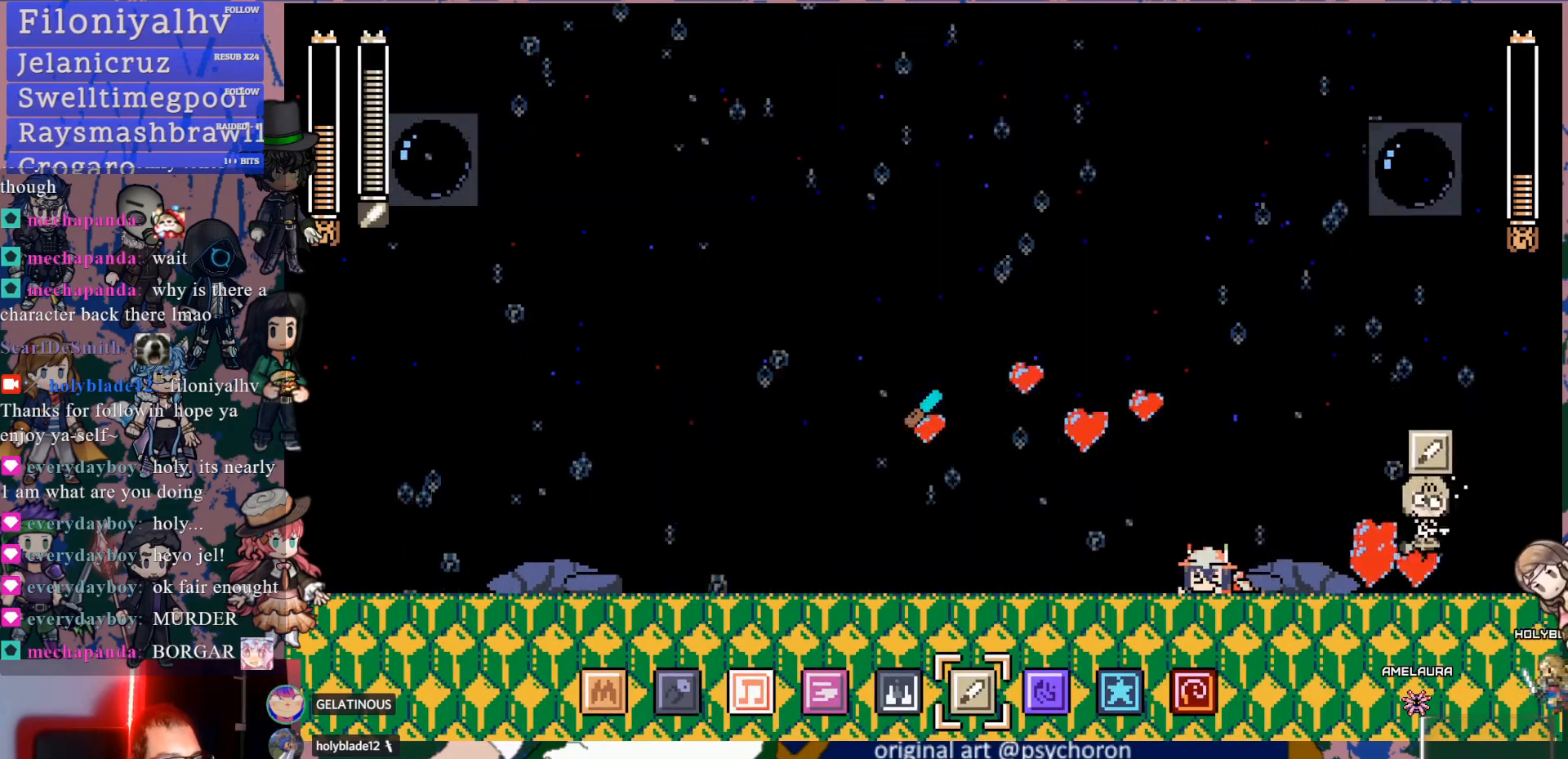
{"buttons": ["DPAD_LEFT"], "left_stick": "center", "right_stick": "center", "events": [[67, "DPAD_RIGHT", "up"], [133, "DPAD_LEFT", "down"]]}
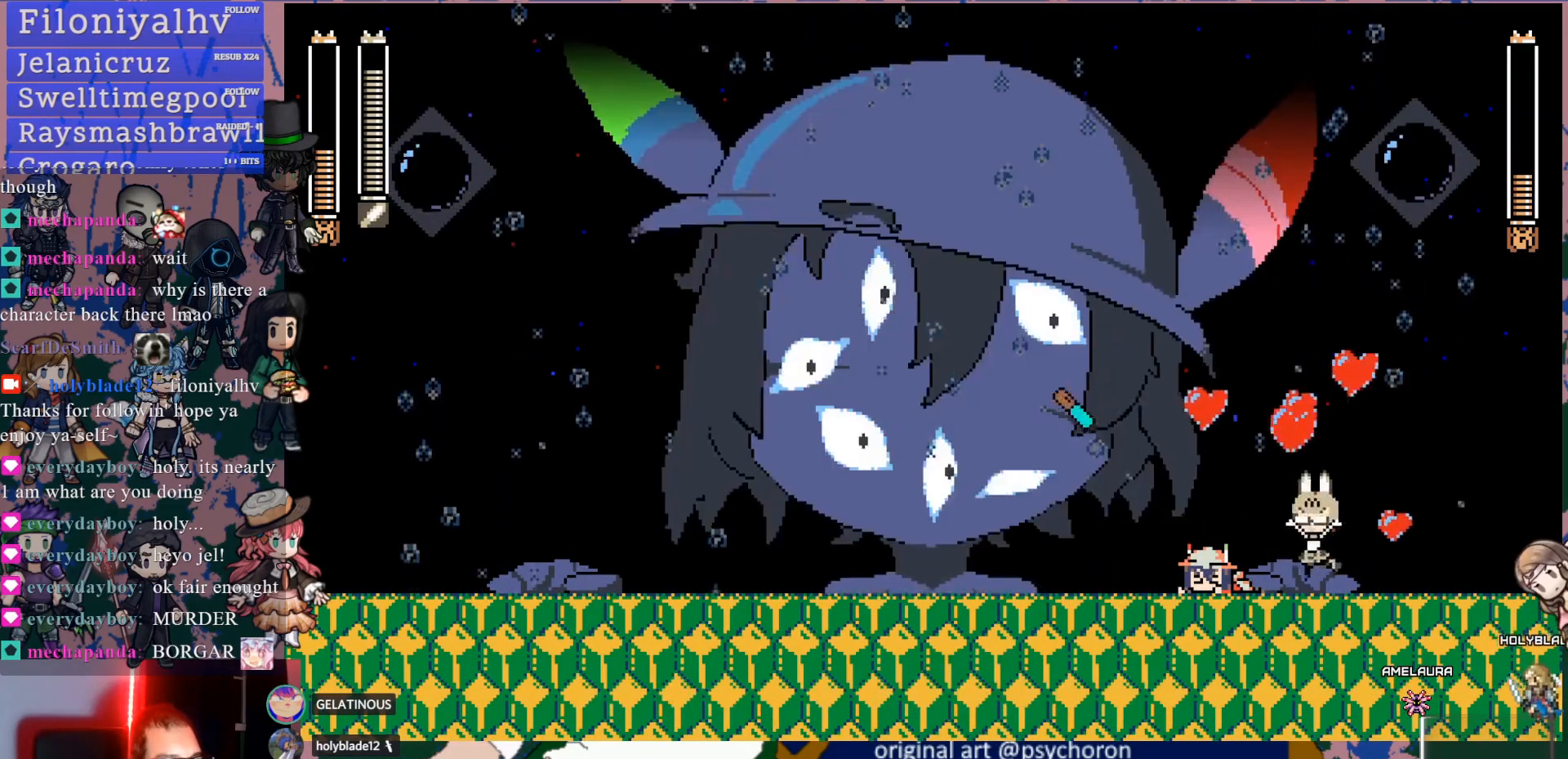
{"buttons": ["DPAD_LEFT"], "left_stick": "center", "right_stick": "center", "events": [[200, "CROSS", "down"], [267, "SQUARE", "down"], [367, "CROSS", "up"], [433, "SQUARE", "up"]]}
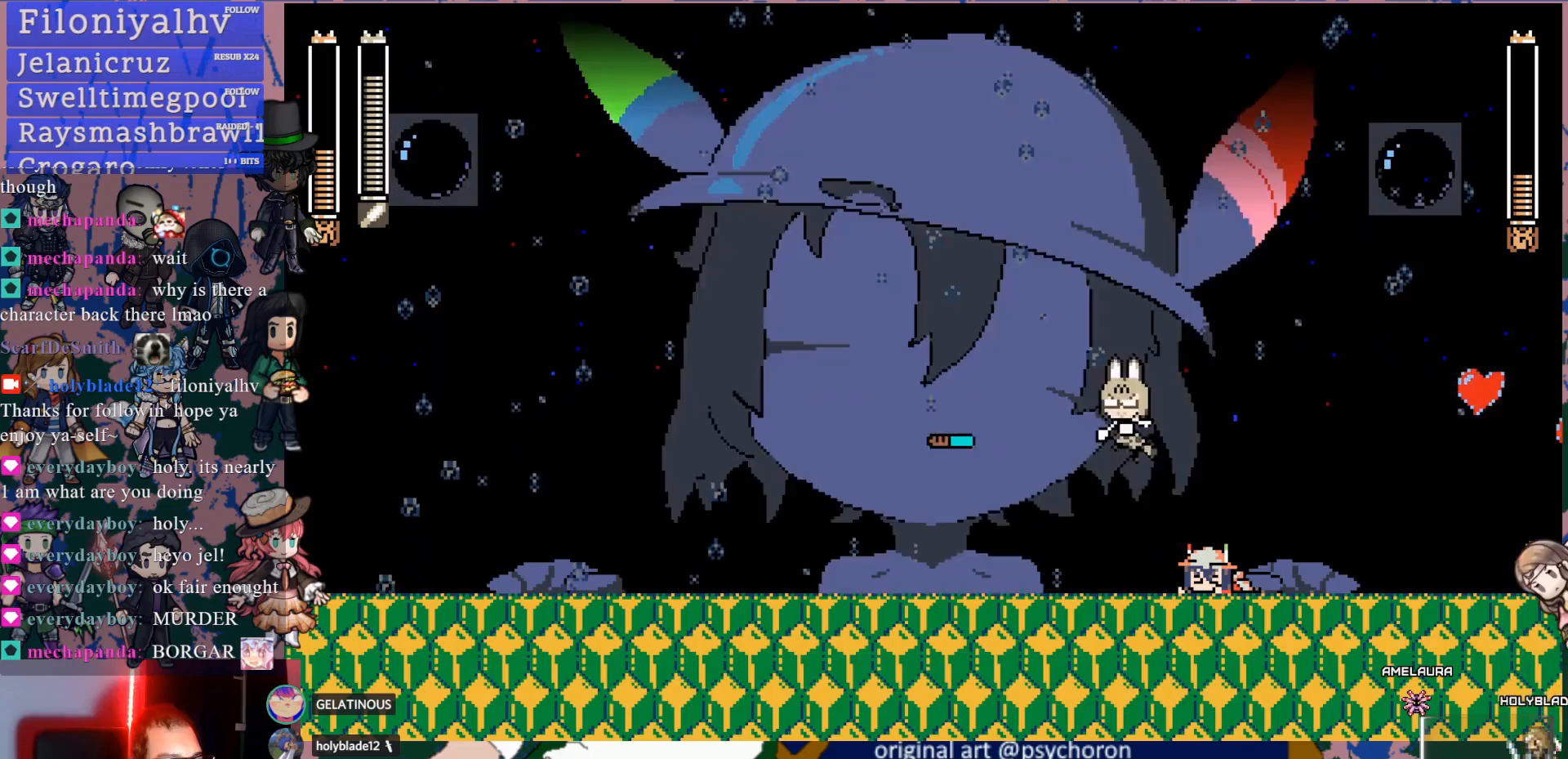
{"buttons": ["DPAD_LEFT"], "left_stick": "center", "right_stick": "center", "events": []}
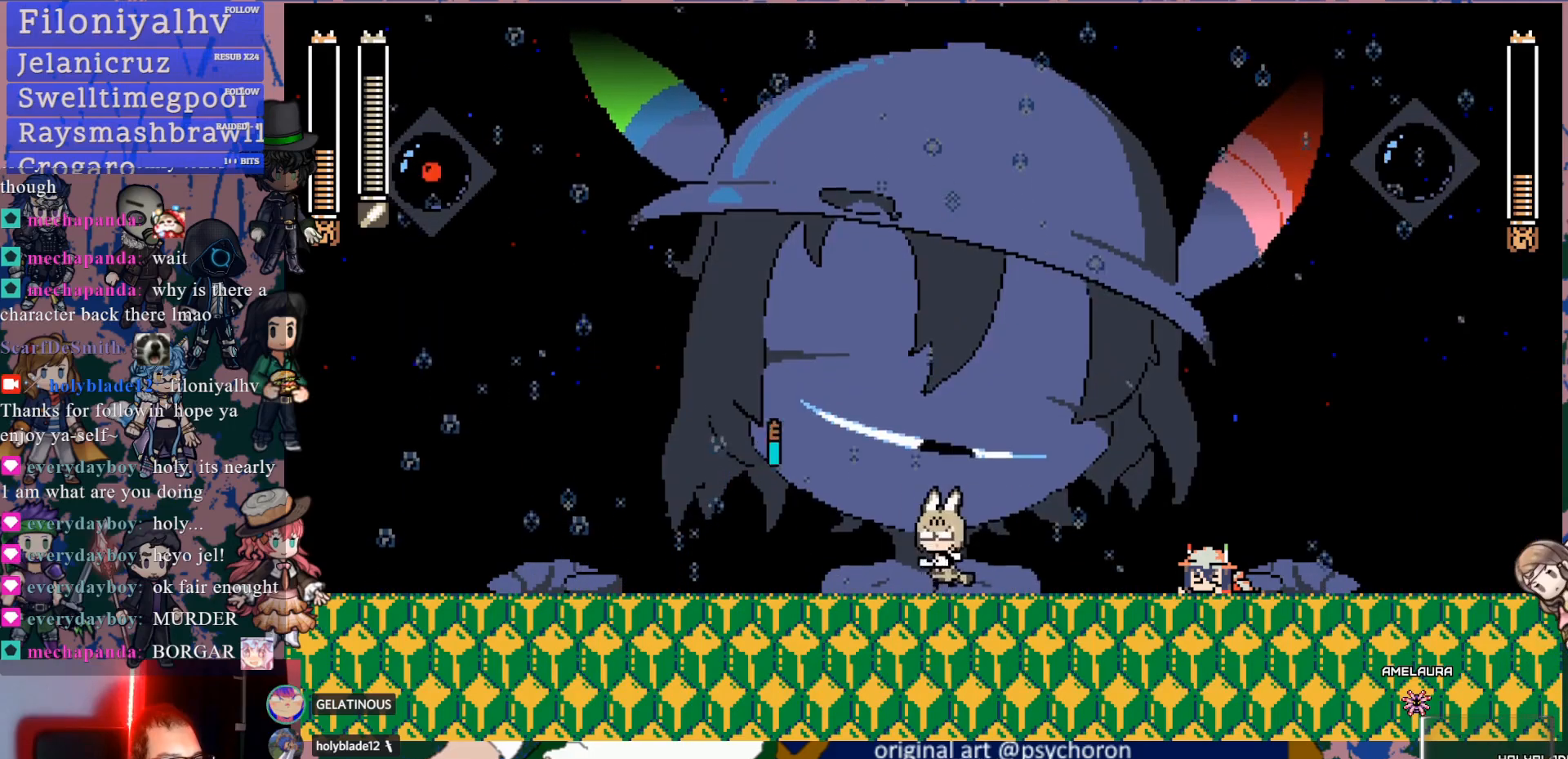
{"buttons": ["DPAD_LEFT"], "left_stick": "center", "right_stick": "center", "events": [[183, "L2", "down"], [350, "L2", "up"]]}
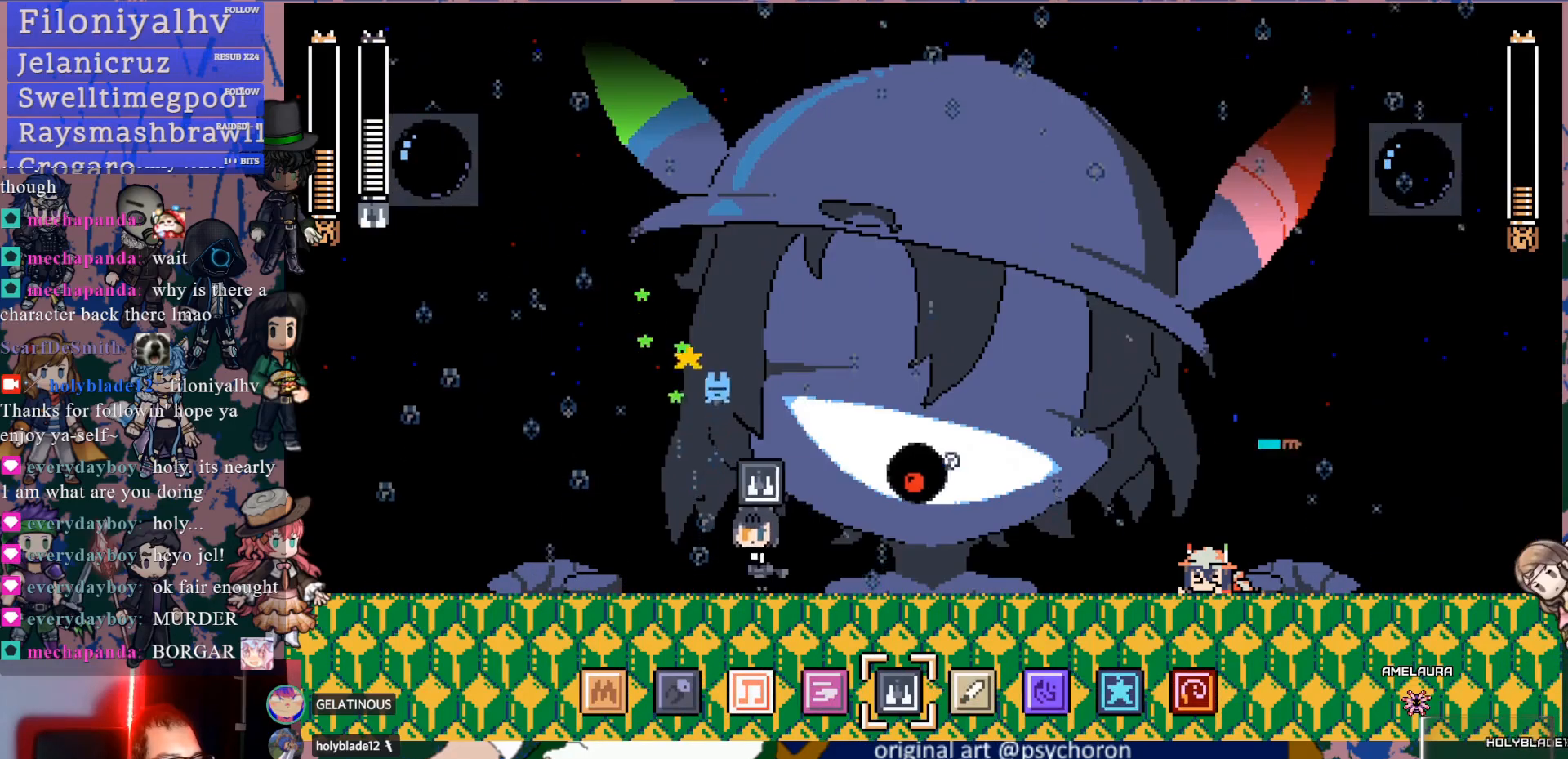
{"buttons": ["CROSS", "DPAD_RIGHT"], "left_stick": "center", "right_stick": "center", "events": [[317, "DPAD_LEFT", "up"], [367, "DPAD_RIGHT", "down"], [383, "CROSS", "down"]]}
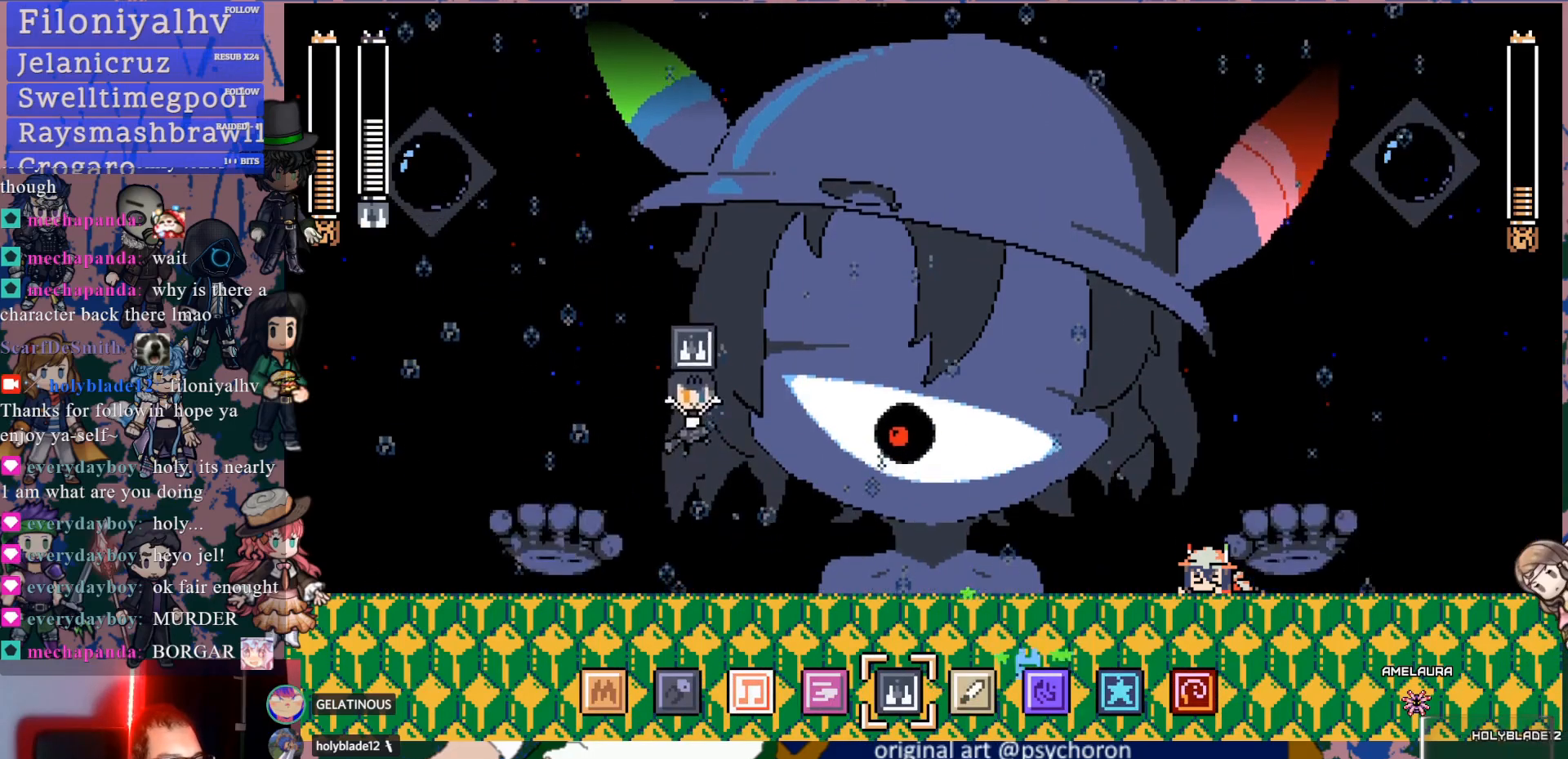
{"buttons": ["DPAD_RIGHT"], "left_stick": "center", "right_stick": "center", "events": [[233, "SQUARE", "down"], [333, "CROSS", "up"], [417, "SQUARE", "up"]]}
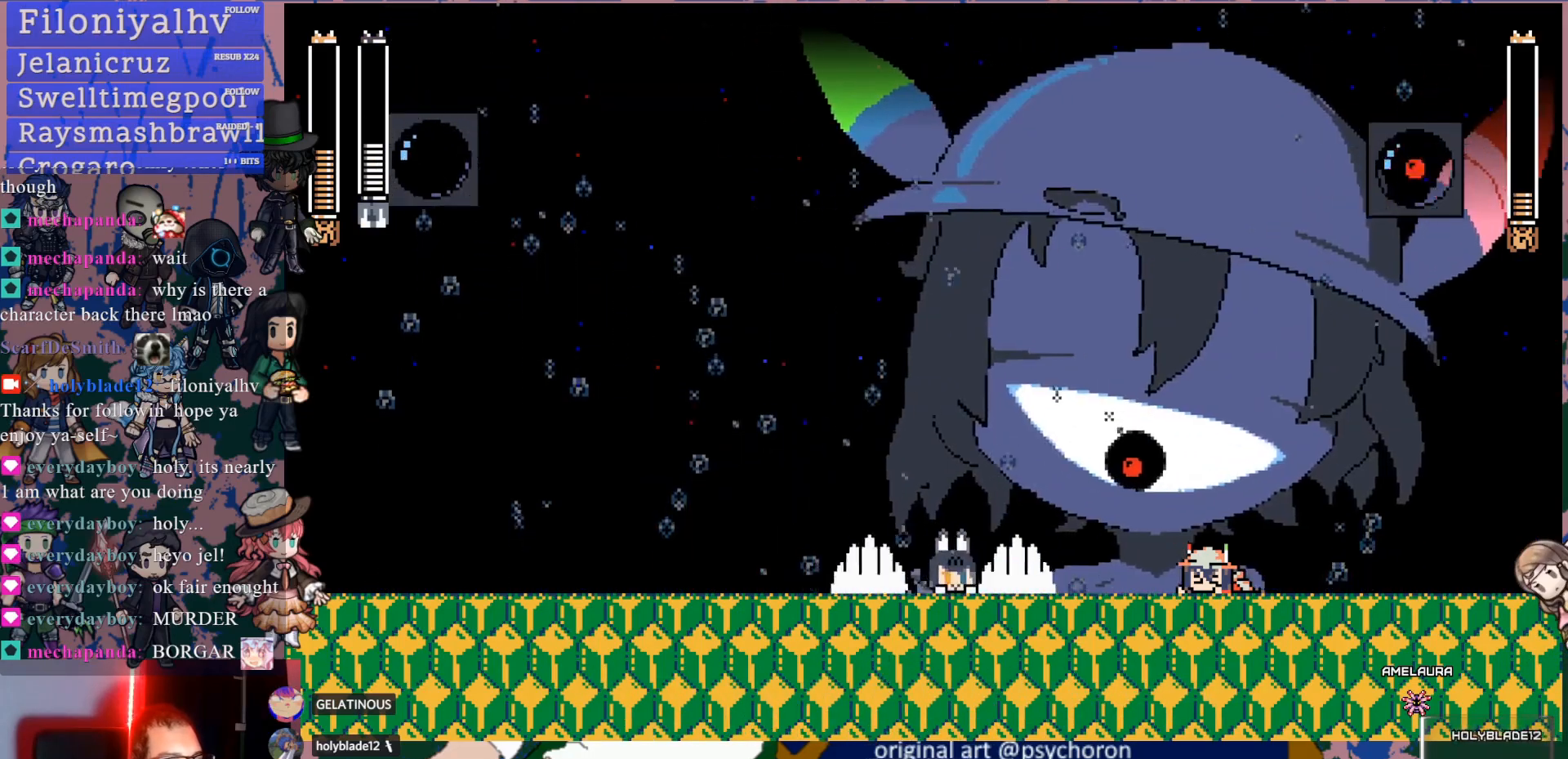
{"buttons": ["R2", "DPAD_LEFT"], "left_stick": "center", "right_stick": "center", "events": [[300, "DPAD_RIGHT", "up"], [300, "R2", "down"], [383, "DPAD_LEFT", "down"], [433, "R2", "up"], [500, "R2", "down"]]}
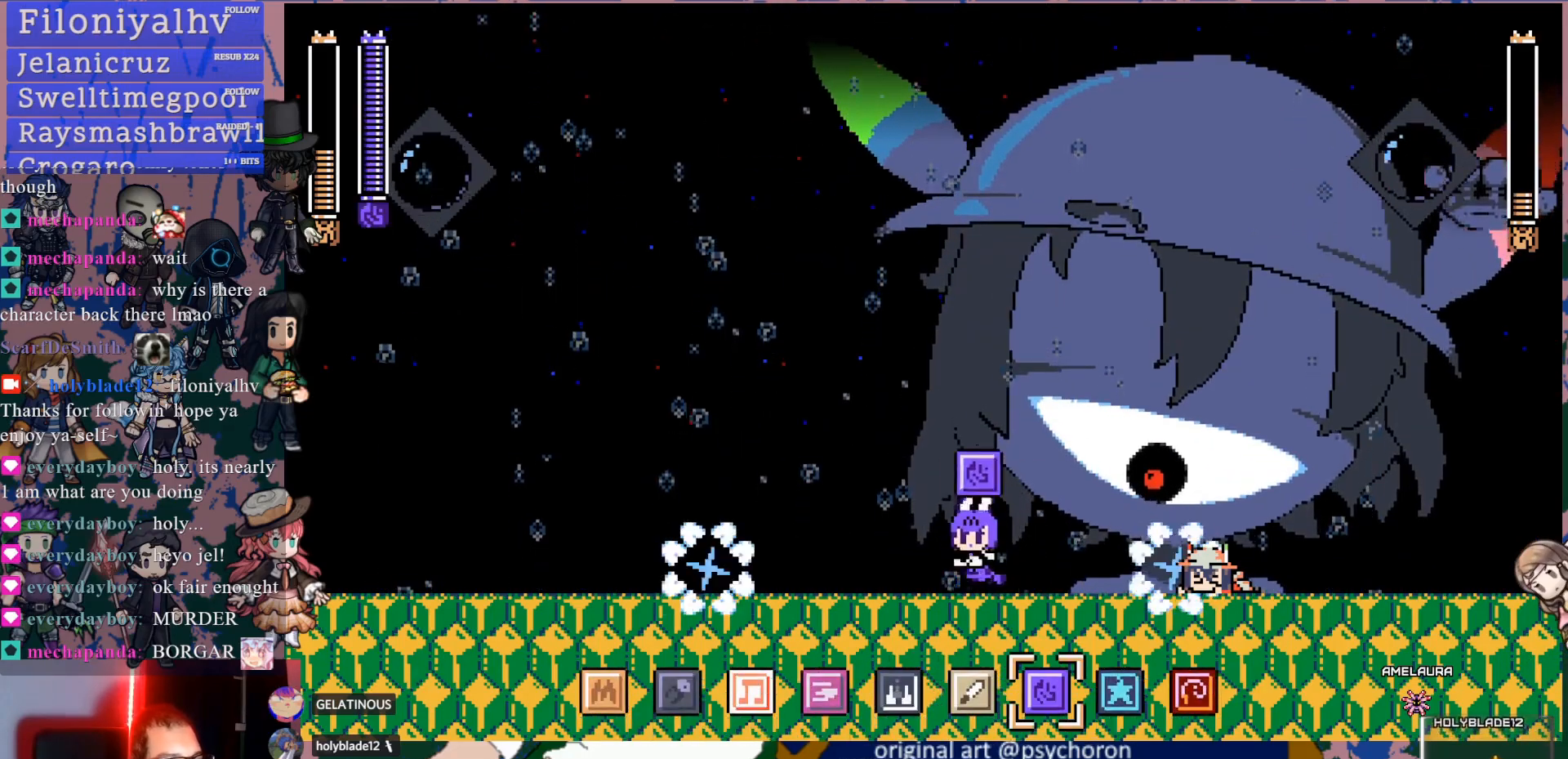
{"buttons": ["DPAD_RIGHT"], "left_stick": "center", "right_stick": "center", "events": [[133, "R2", "up"], [233, "R2", "down"], [317, "R2", "up"], [383, "DPAD_LEFT", "up"], [467, "DPAD_RIGHT", "down"]]}
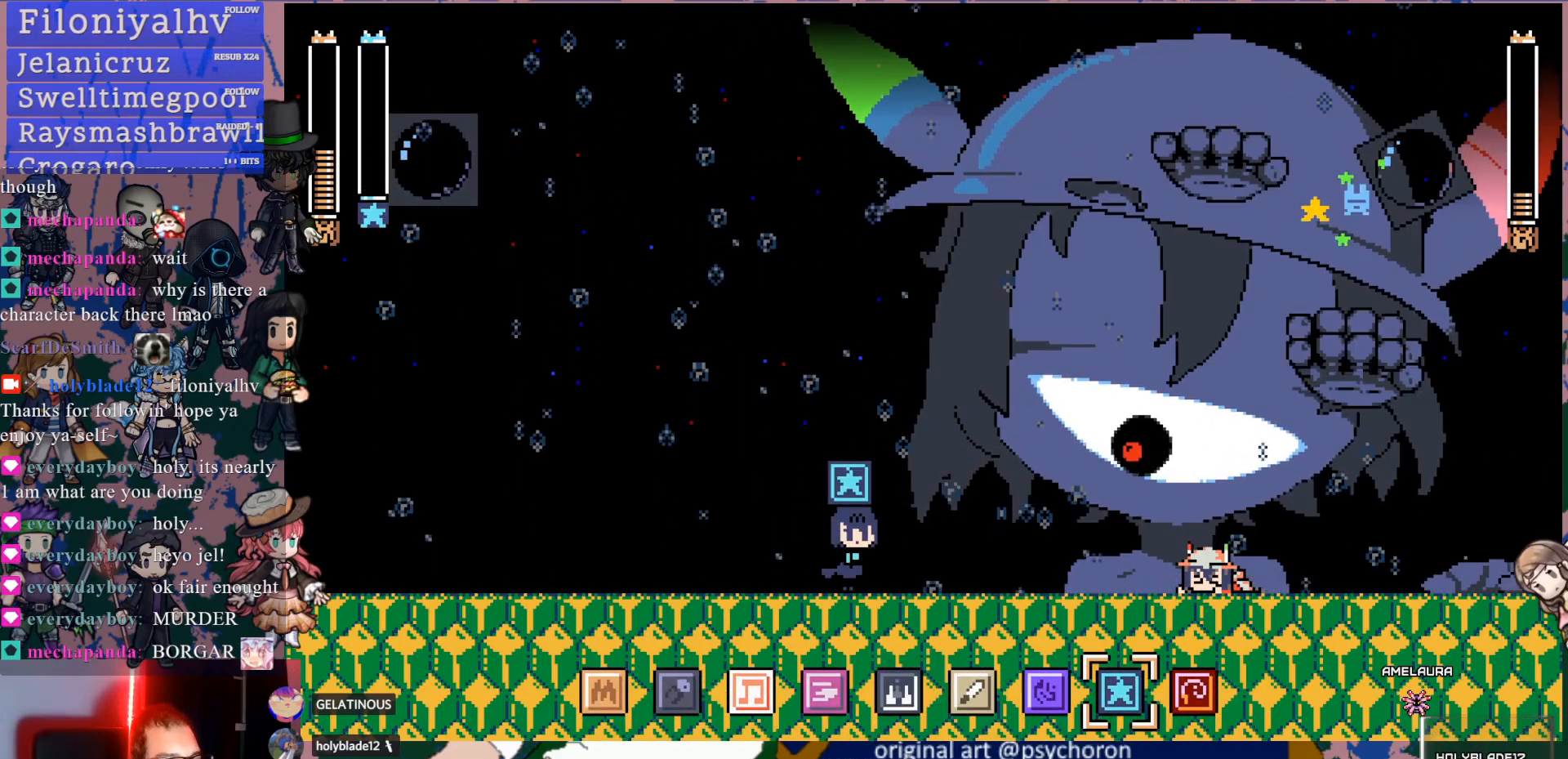
{"buttons": ["DPAD_RIGHT"], "left_stick": "center", "right_stick": "center", "events": [[67, "R2", "down"], [200, "R2", "up"], [383, "DPAD_RIGHT", "up"], [433, "DPAD_RIGHT", "down"]]}
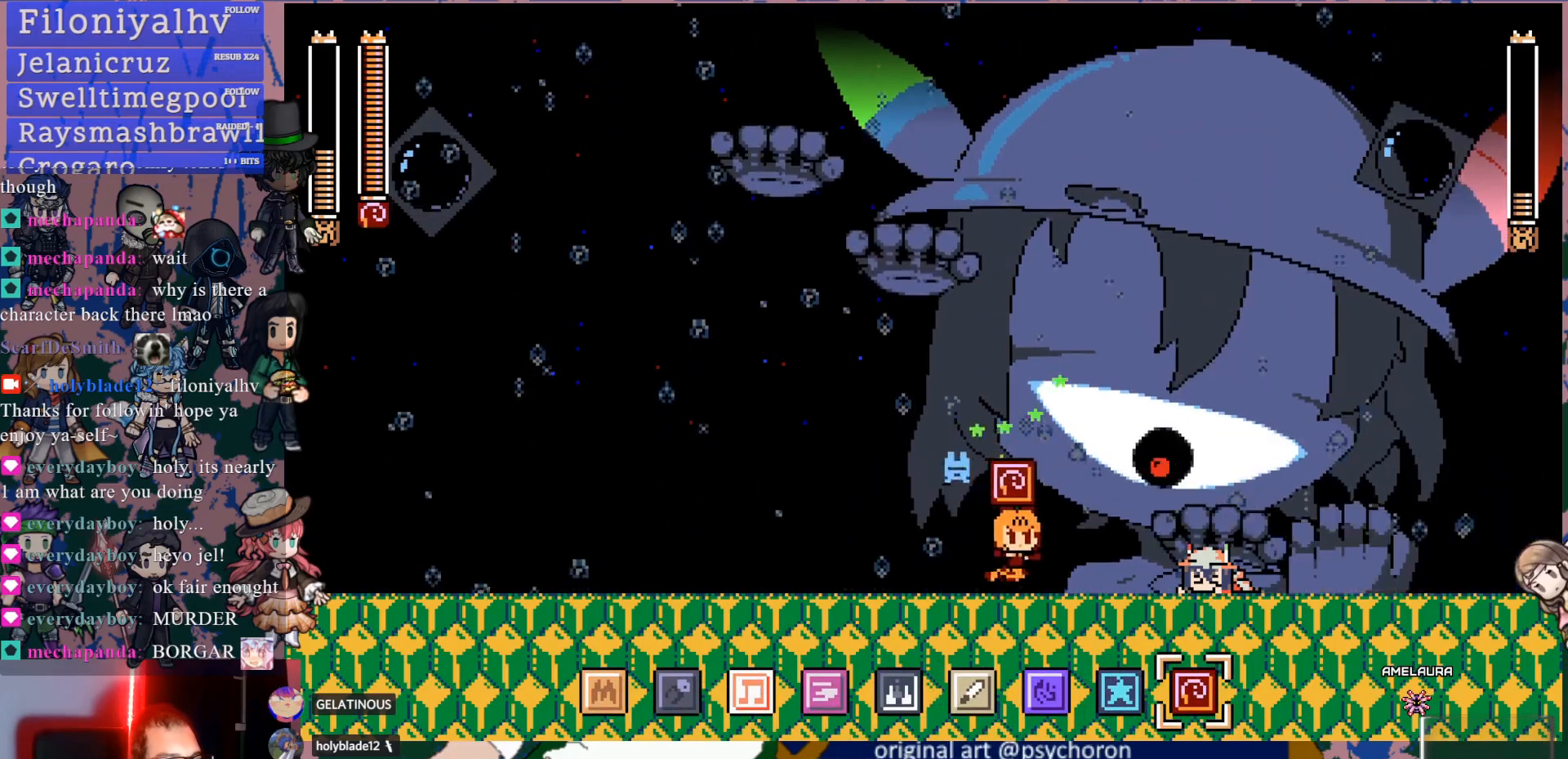
{"buttons": [], "left_stick": "center", "right_stick": "center", "events": [[83, "CROSS", "down"], [133, "DPAD_RIGHT", "up"], [167, "SQUARE", "down"], [467, "CROSS", "up"], [483, "SQUARE", "up"]]}
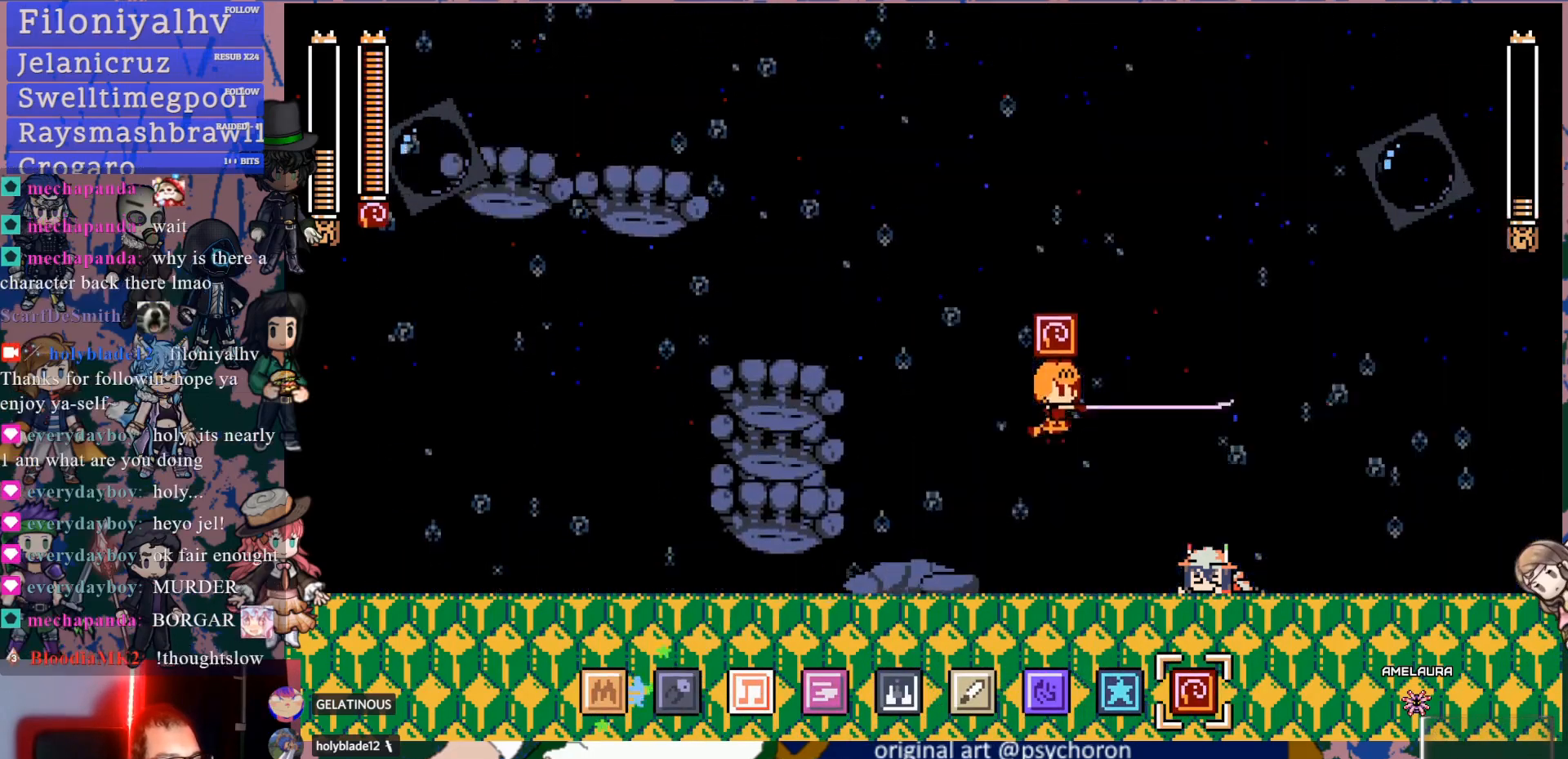
{"buttons": ["CROSS", "SQUARE", "DPAD_LEFT"], "left_stick": "center", "right_stick": "center", "events": [[283, "CROSS", "down"], [333, "SQUARE", "down"], [450, "DPAD_LEFT", "down"]]}